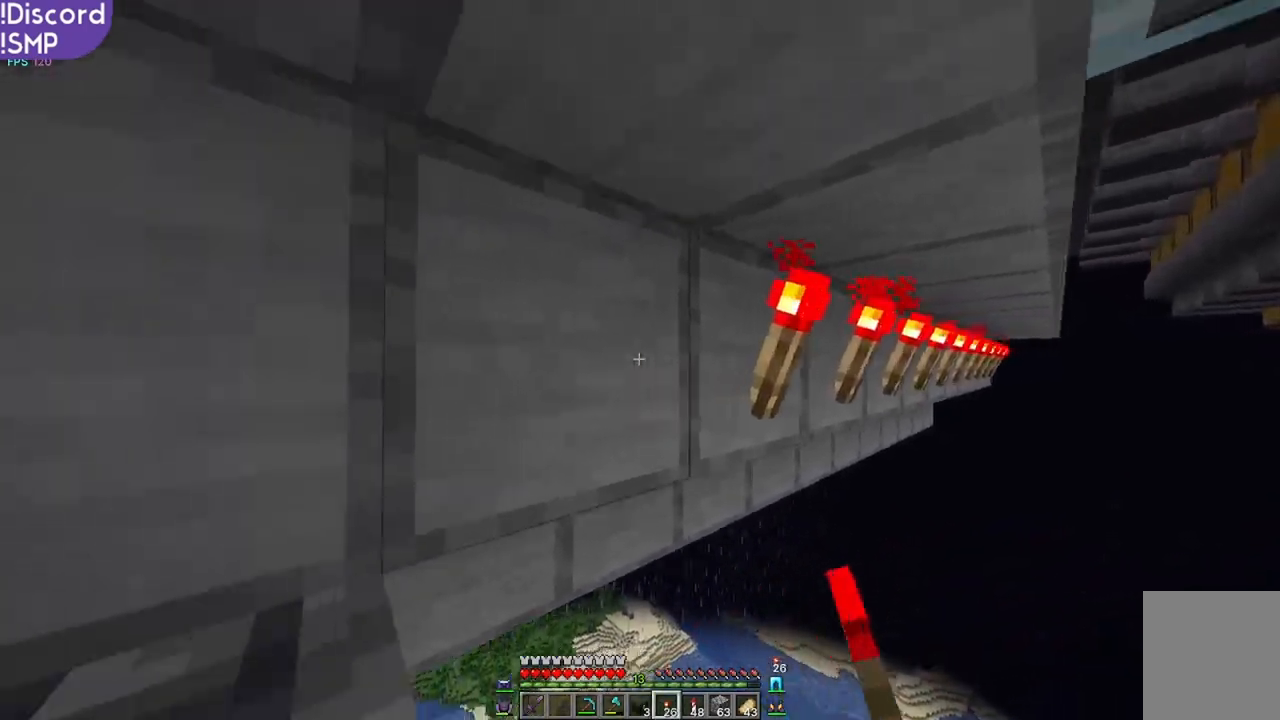
Gameplay with keyboard and mouse; each line is a JSON object with the keys and mouse buttons held at the frame after it. "events" lists presses ("down") and releases ("up") of "a", "d", "s", "w", "mouse_left" and "mouse_right" between this image and that frame as [ms after this image, input, new state], when the widget could be followed in between. "mouse_left", "mouse_right" = the "left", "right" buttons of the "mouse" list. No other keys are recorded. Fast repeated clicks can show as one long hold. Mouse movement is not recorded.
{"keys": ["a"], "mouse": [], "events": [[17, "s", "down"], [50, "mouse_right", "down"], [83, "a", "up"], [117, "mouse_right", "up"], [217, "s", "up"], [367, "a", "down"], [367, "mouse_right", "down"], [417, "mouse_right", "up"]]}
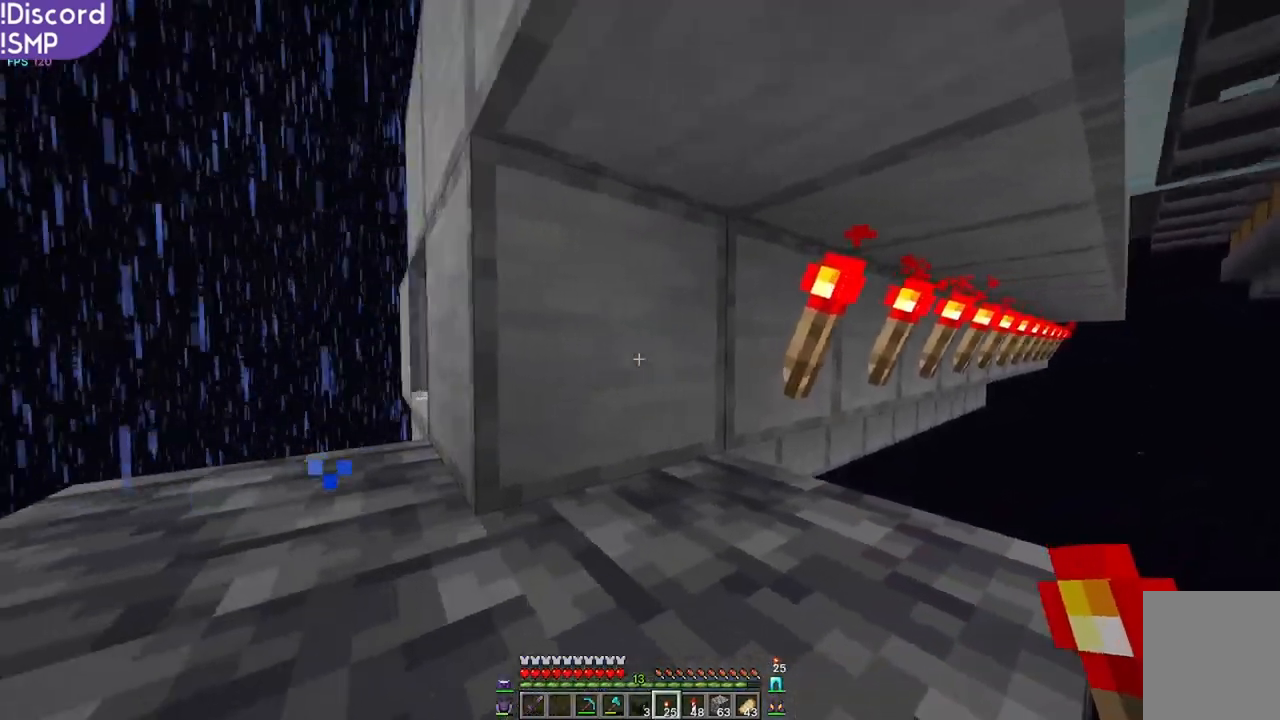
{"keys": [], "mouse": [], "events": [[167, "a", "up"], [300, "mouse_right", "down"], [367, "mouse_right", "up"]]}
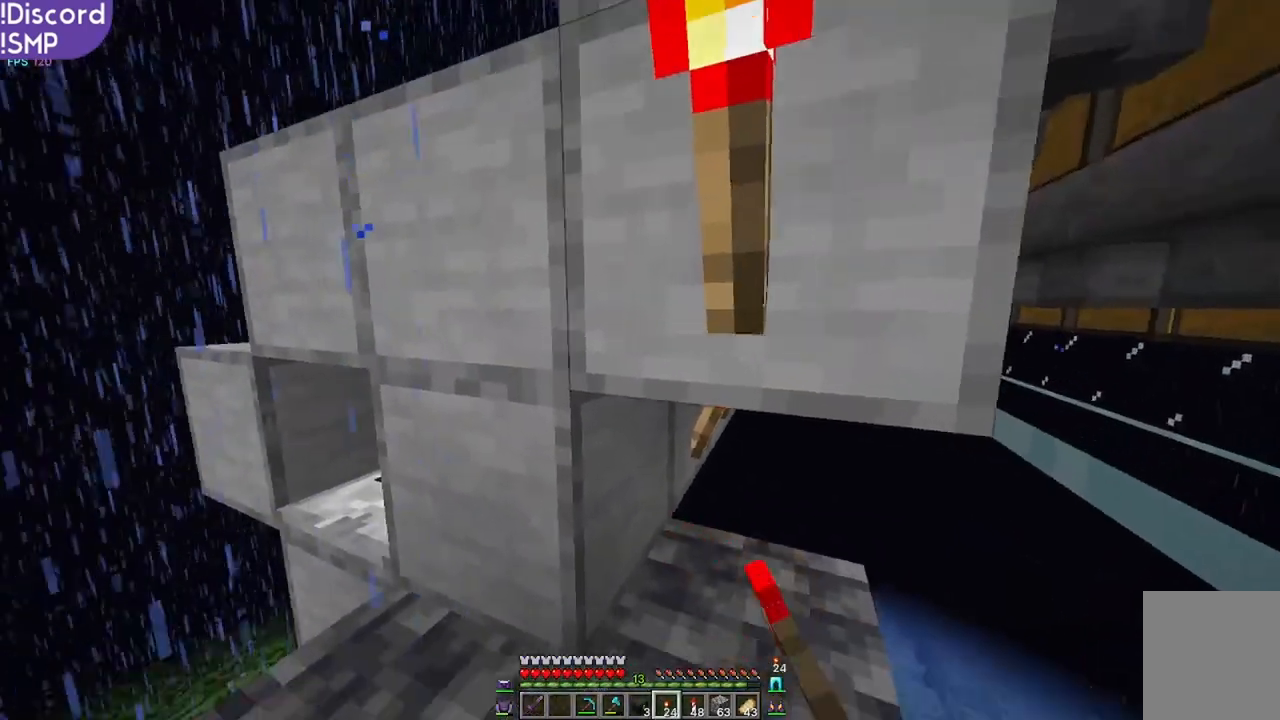
{"keys": [], "mouse": [], "events": []}
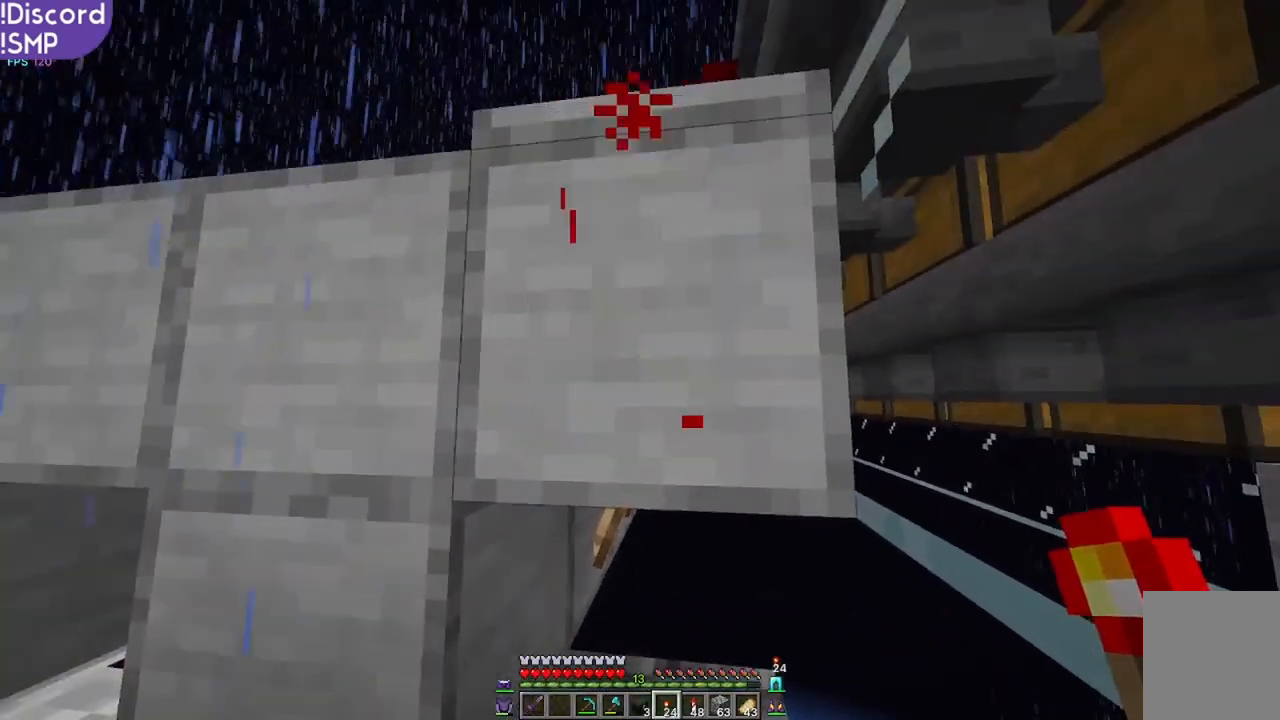
{"keys": [], "mouse": [], "events": [[200, "w", "down"], [333, "w", "up"]]}
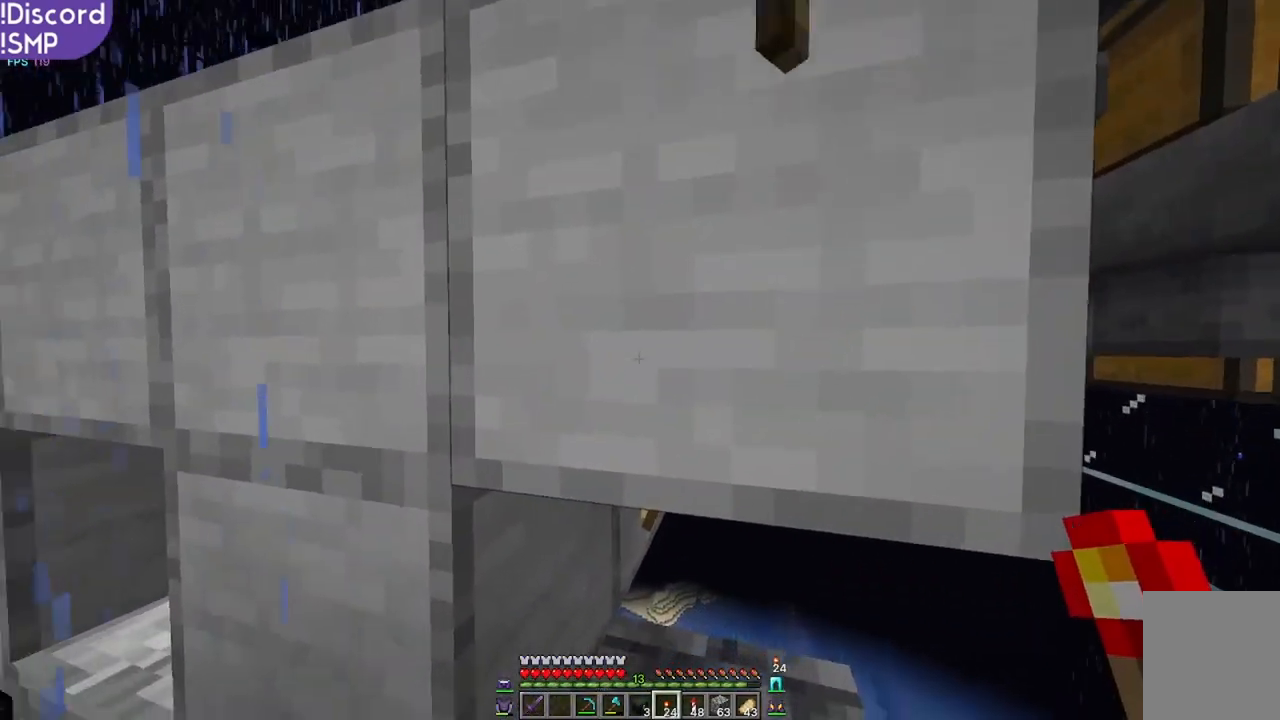
{"keys": [], "mouse": [], "events": []}
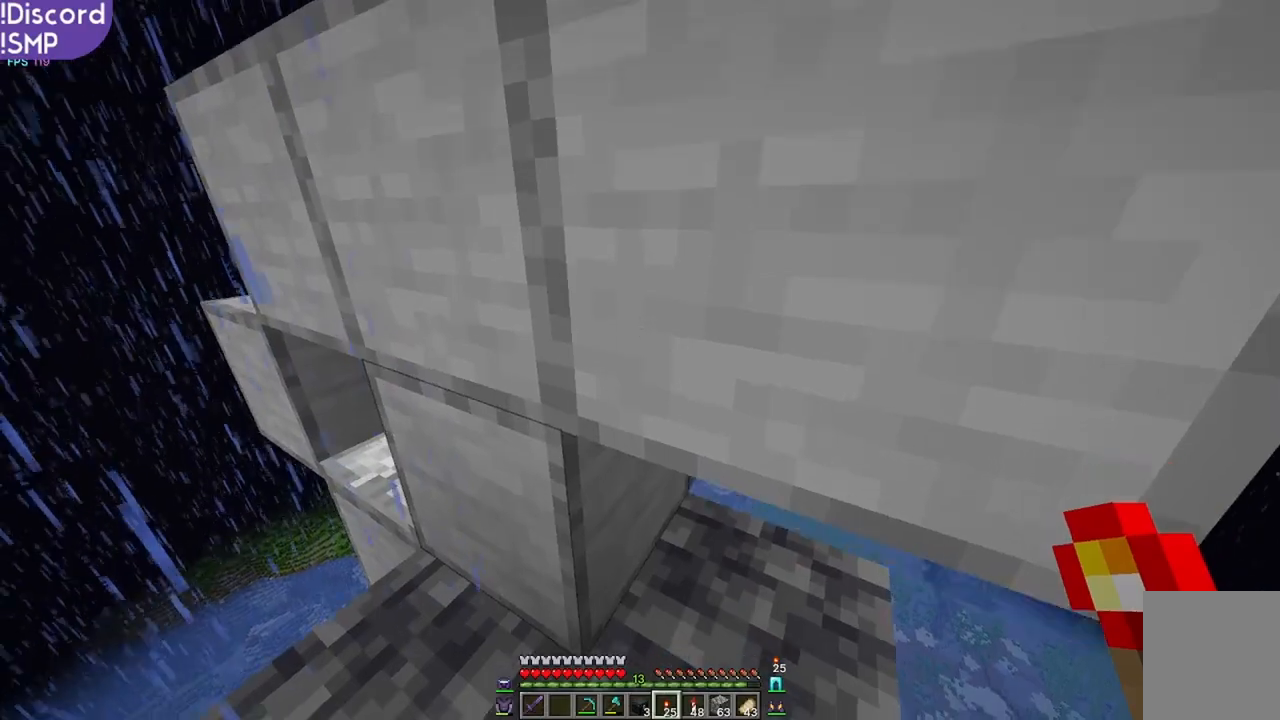
{"keys": [], "mouse": [], "events": [[317, "mouse_right", "down"], [333, "mouse_right", "up"]]}
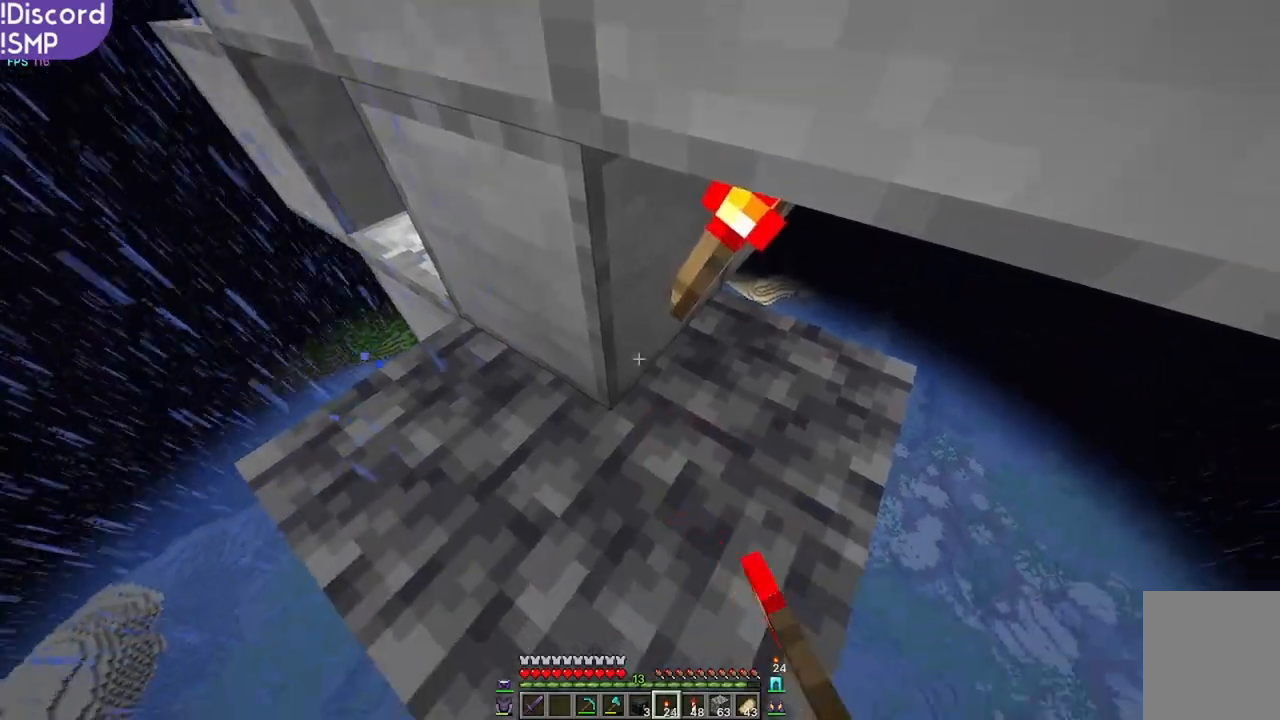
{"keys": [], "mouse": [], "events": []}
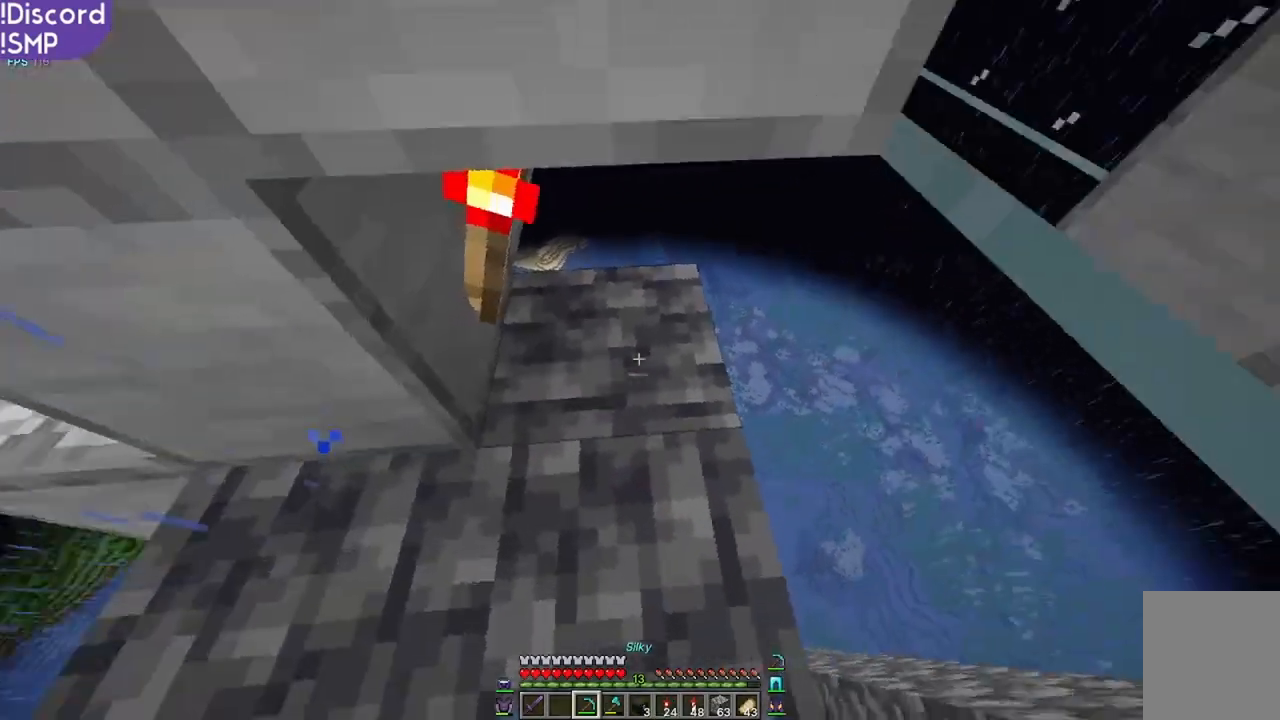
{"keys": ["s"], "mouse": ["left"], "events": [[17, "a", "down"], [150, "a", "up"], [150, "mouse_left", "down"], [483, "s", "down"]]}
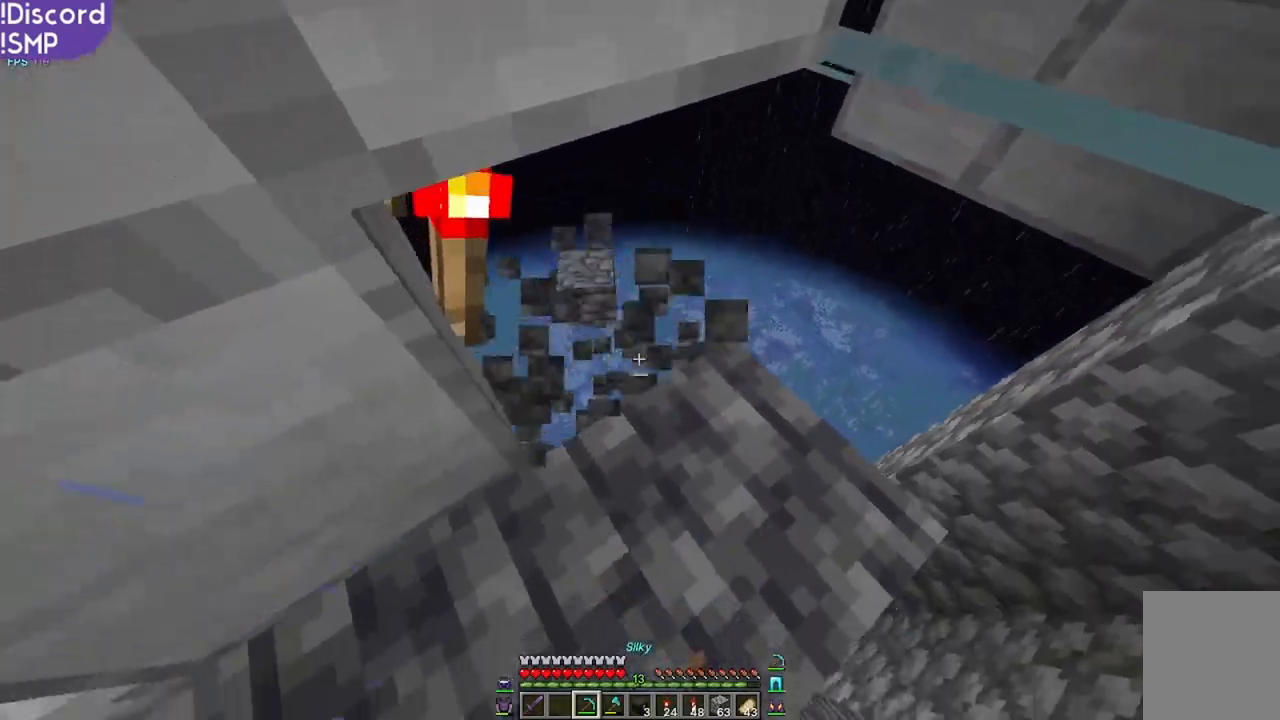
{"keys": [], "mouse": ["left"], "events": [[50, "s", "up"], [233, "a", "down"], [350, "s", "down"], [367, "a", "up"], [417, "s", "up"]]}
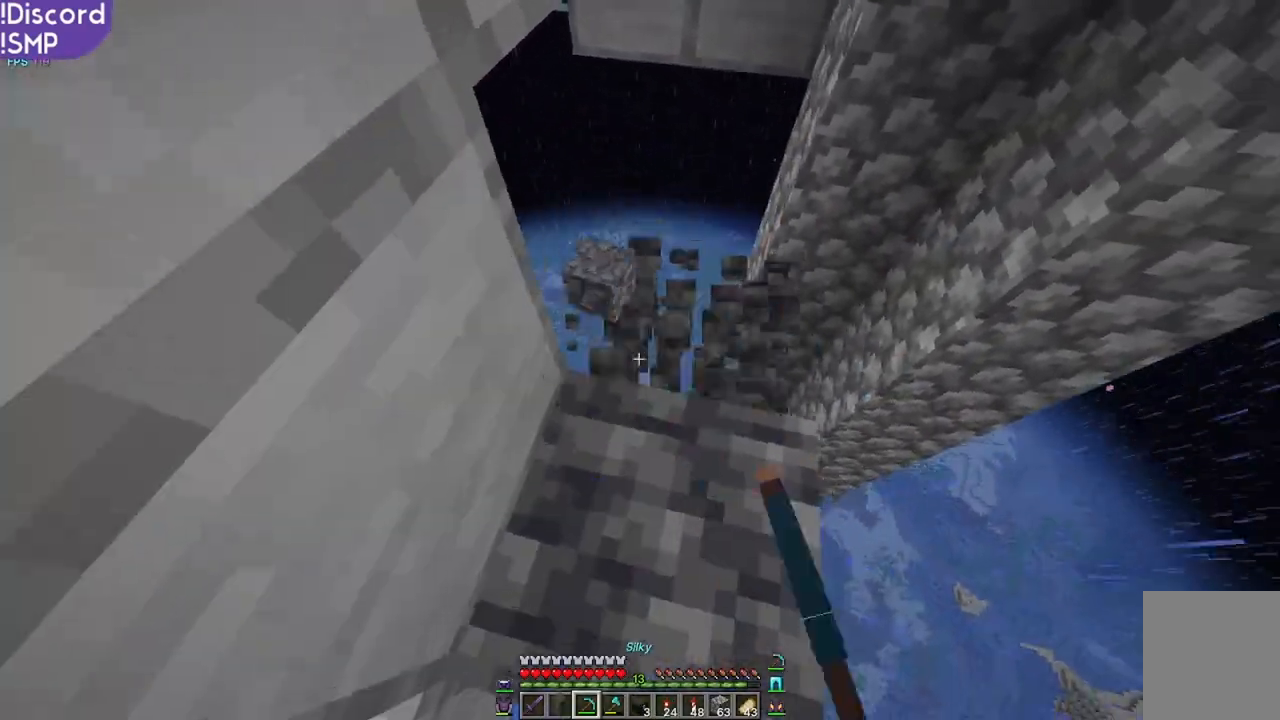
{"keys": [], "mouse": [], "events": [[217, "mouse_left", "up"]]}
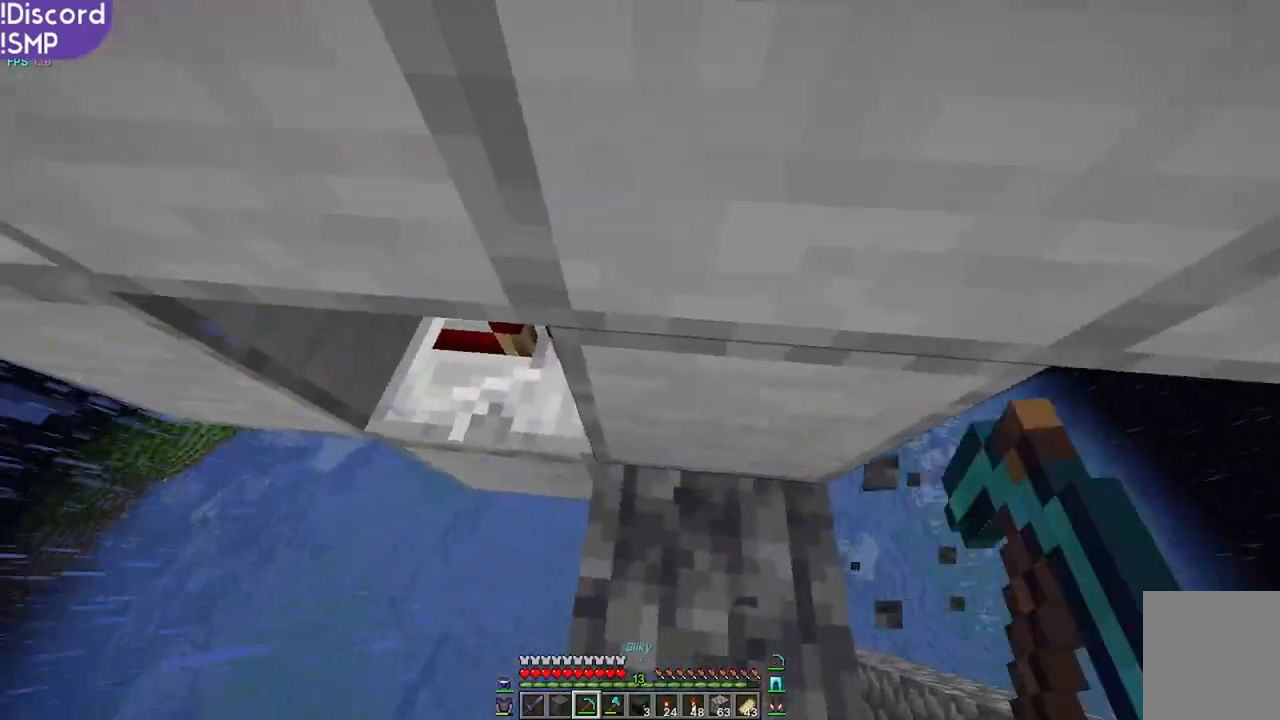
{"keys": [], "mouse": [], "events": [[183, "w", "down"], [350, "w", "up"]]}
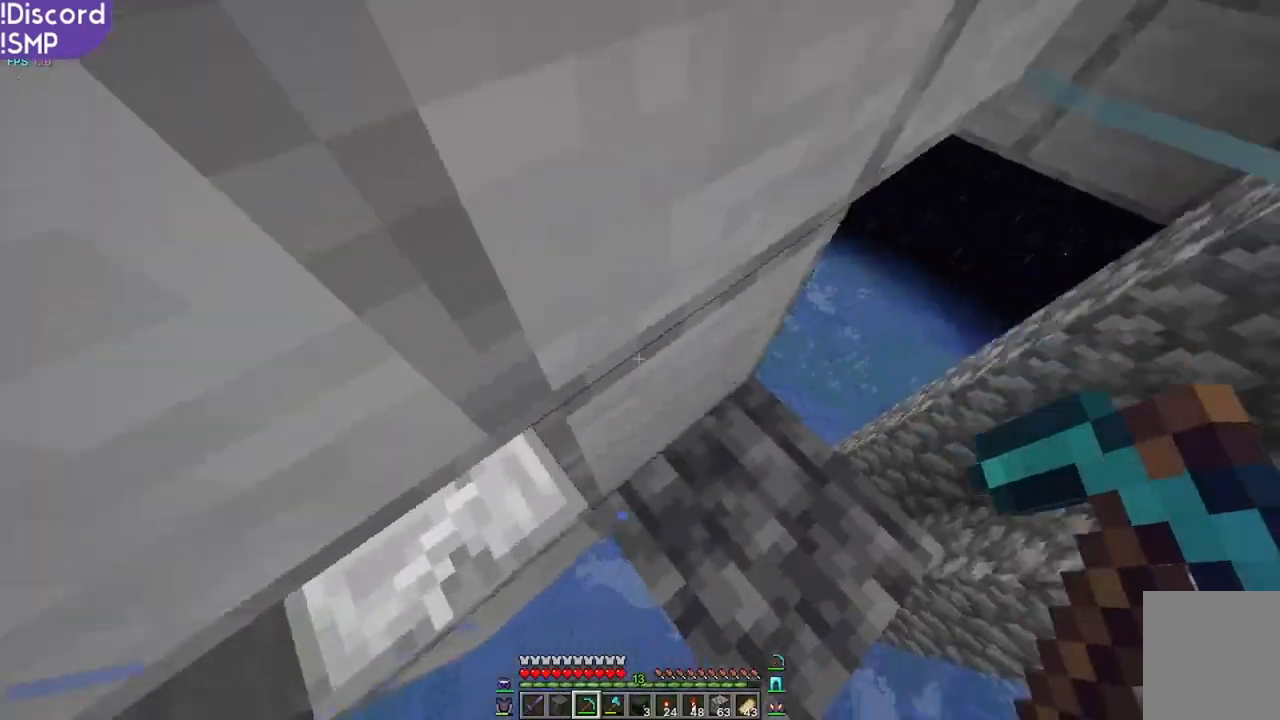
{"keys": [], "mouse": ["left"], "events": [[300, "mouse_left", "down"]]}
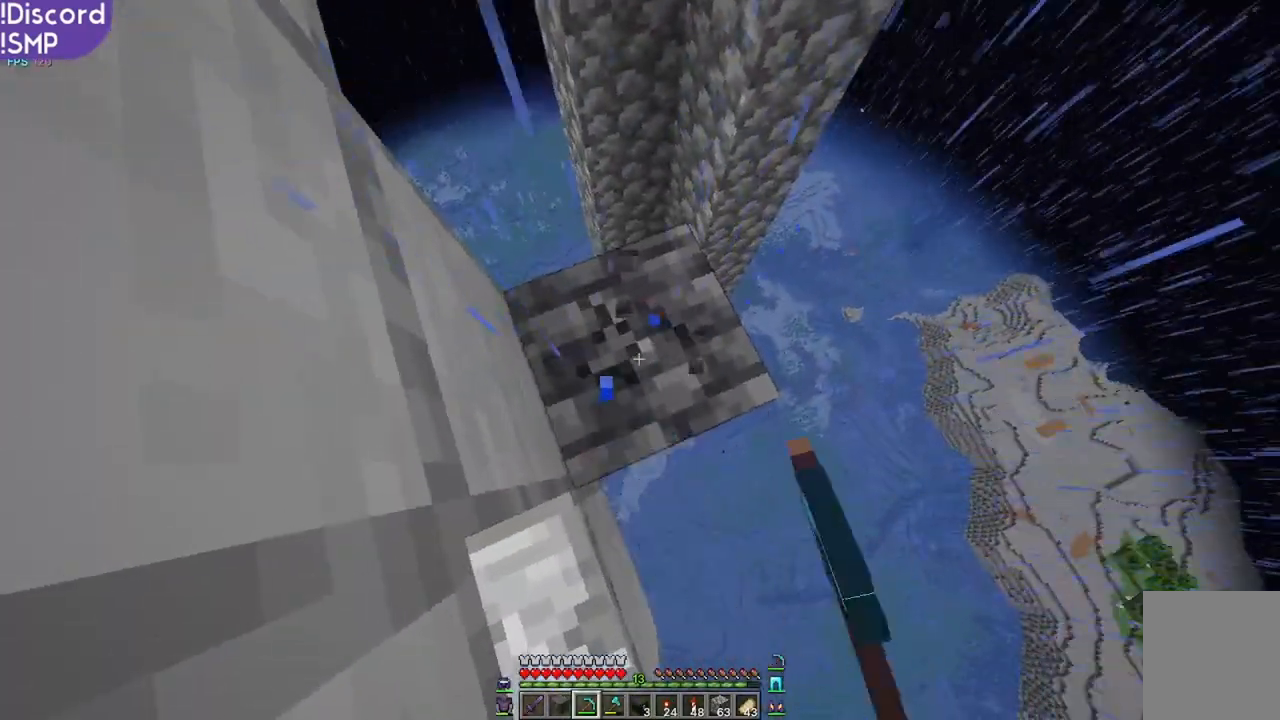
{"keys": [], "mouse": [], "events": [[317, "mouse_left", "up"]]}
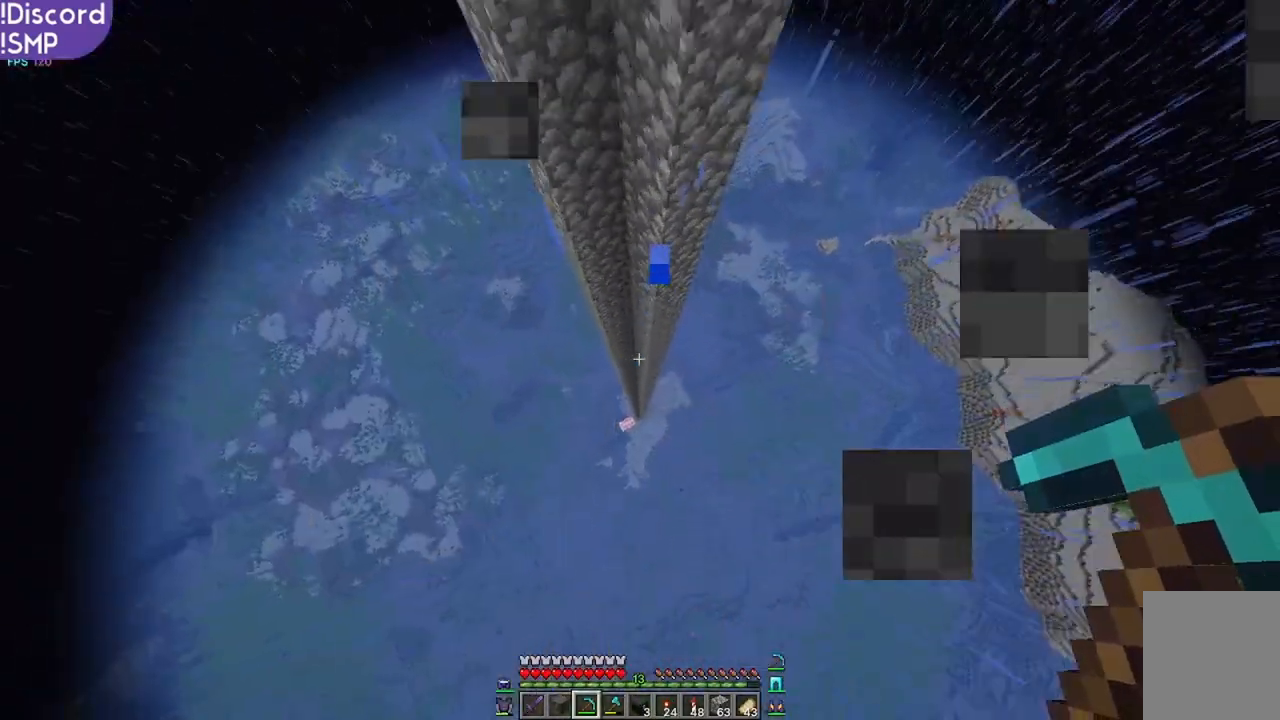
{"keys": ["w"], "mouse": [], "events": [[67, "w", "down"]]}
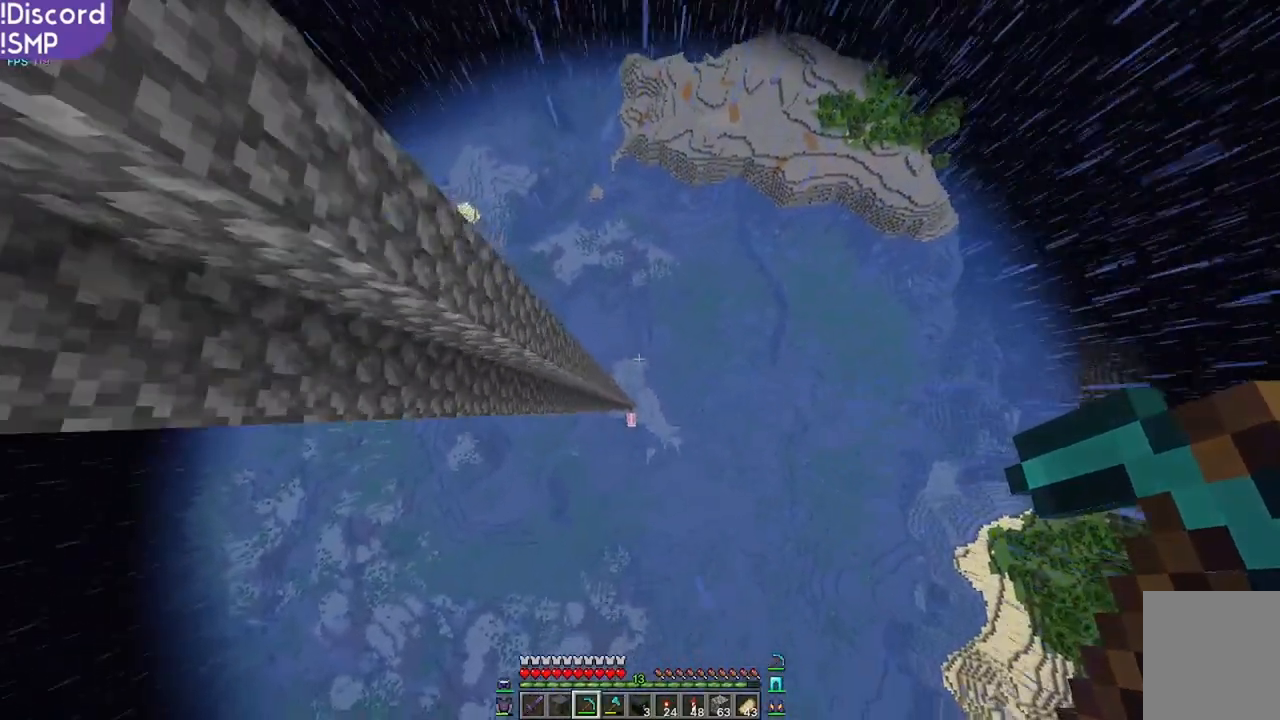
{"keys": ["w"], "mouse": [], "events": []}
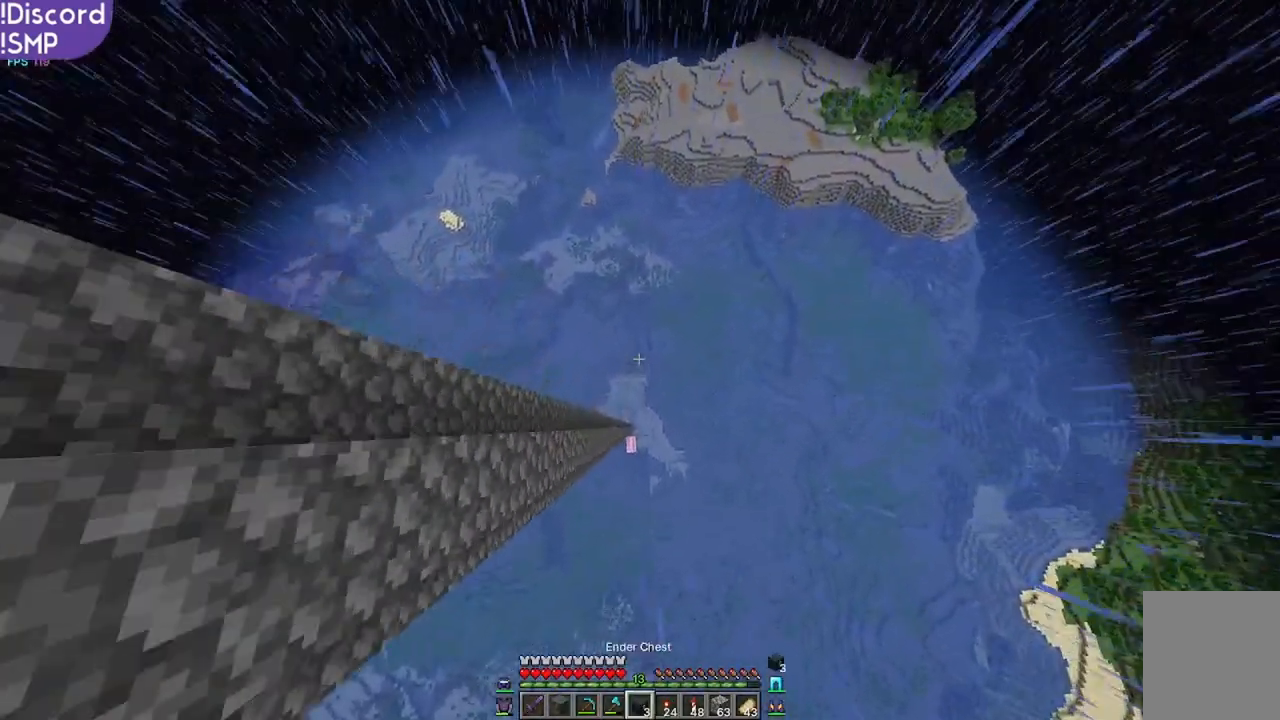
{"keys": [], "mouse": []}
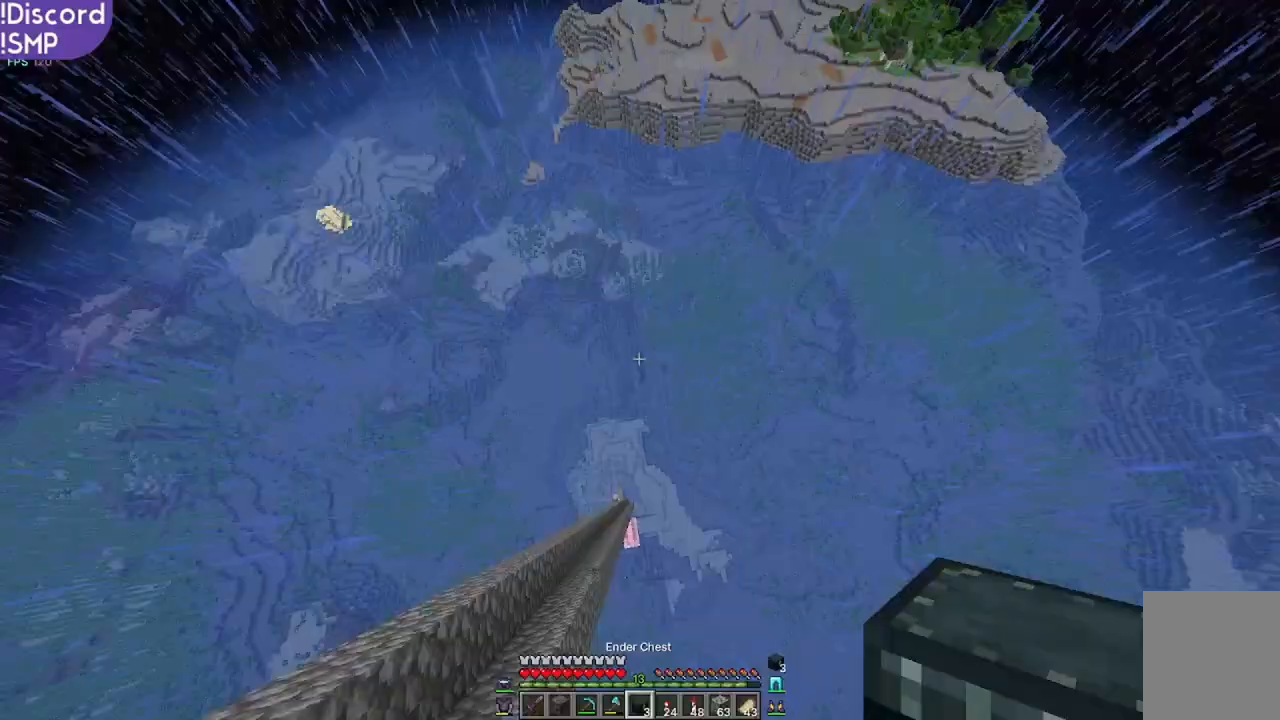
{"keys": ["w"], "mouse": [], "events": [[217, "w", "down"]]}
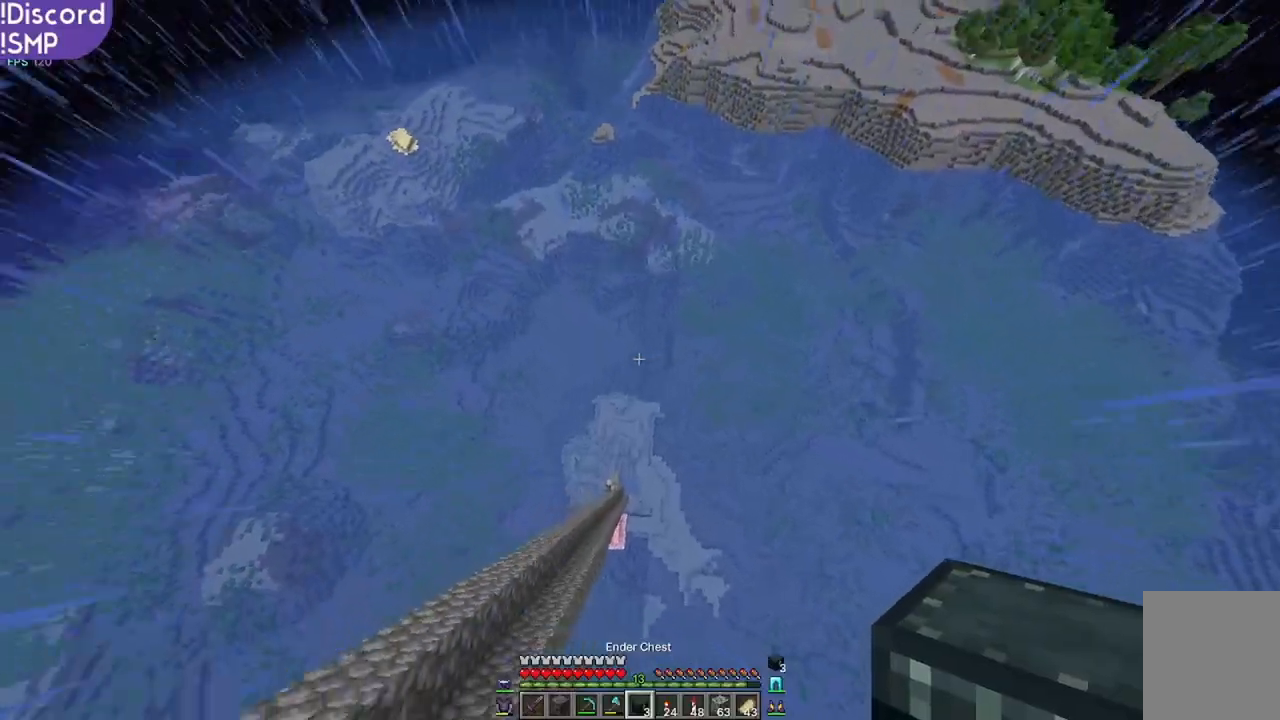
{"keys": ["w"], "mouse": [], "events": []}
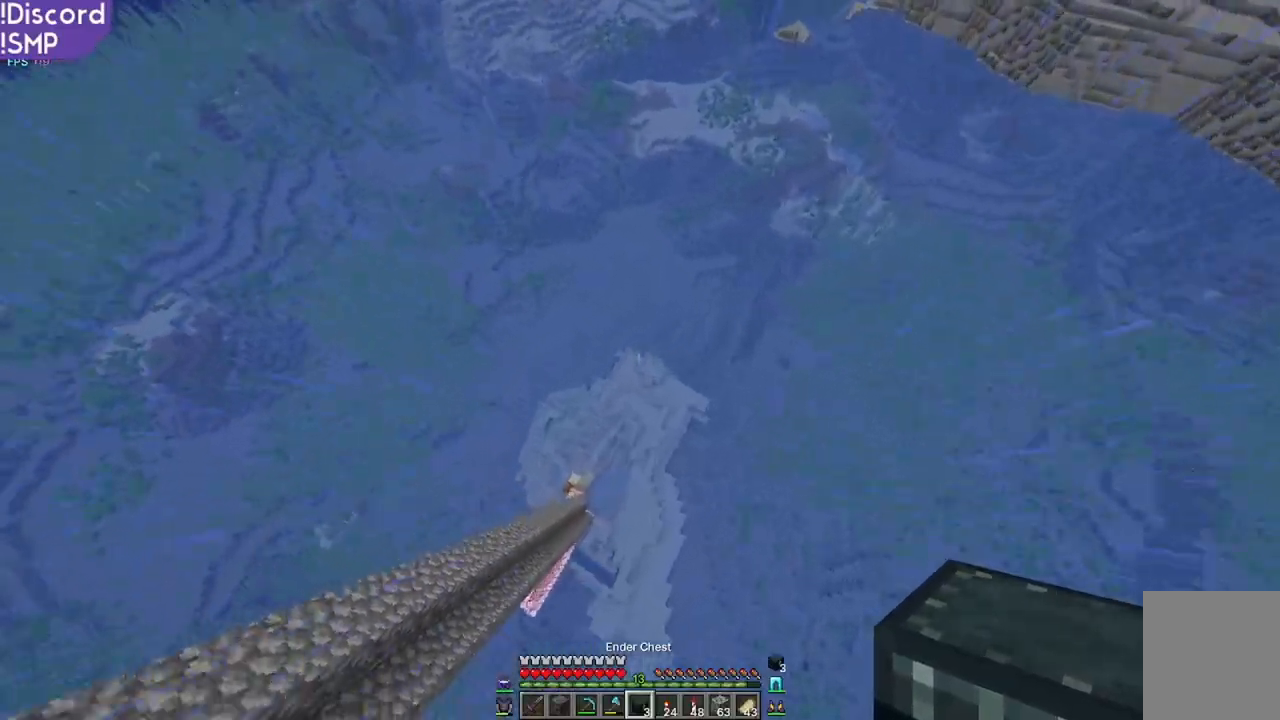
{"keys": ["w"], "mouse": [], "events": []}
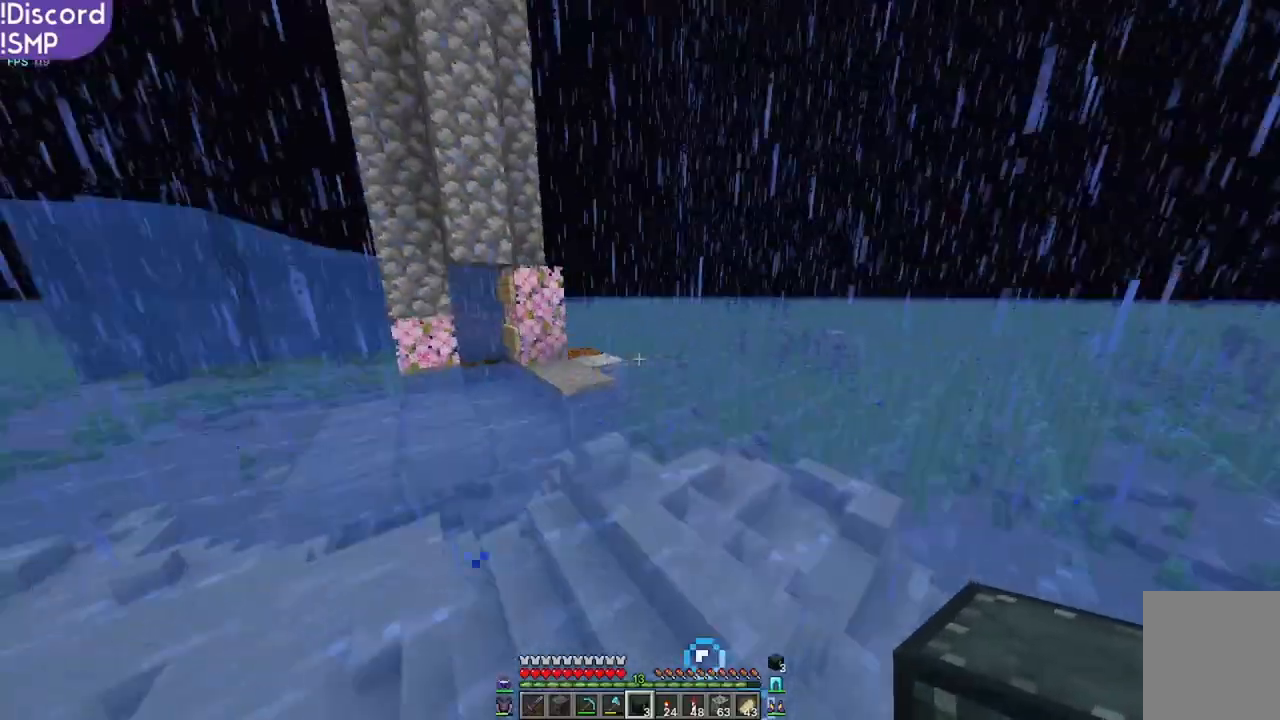
{"keys": ["w"], "mouse": [], "events": []}
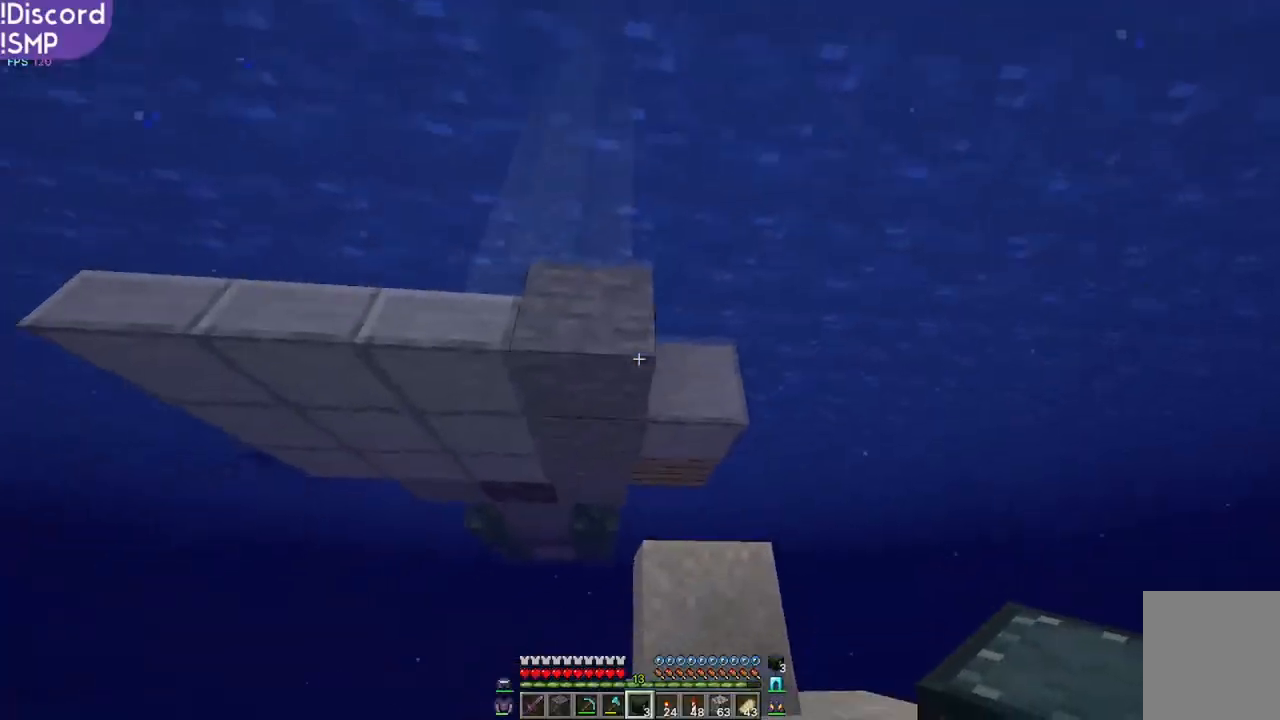
{"keys": ["w"], "mouse": [], "events": []}
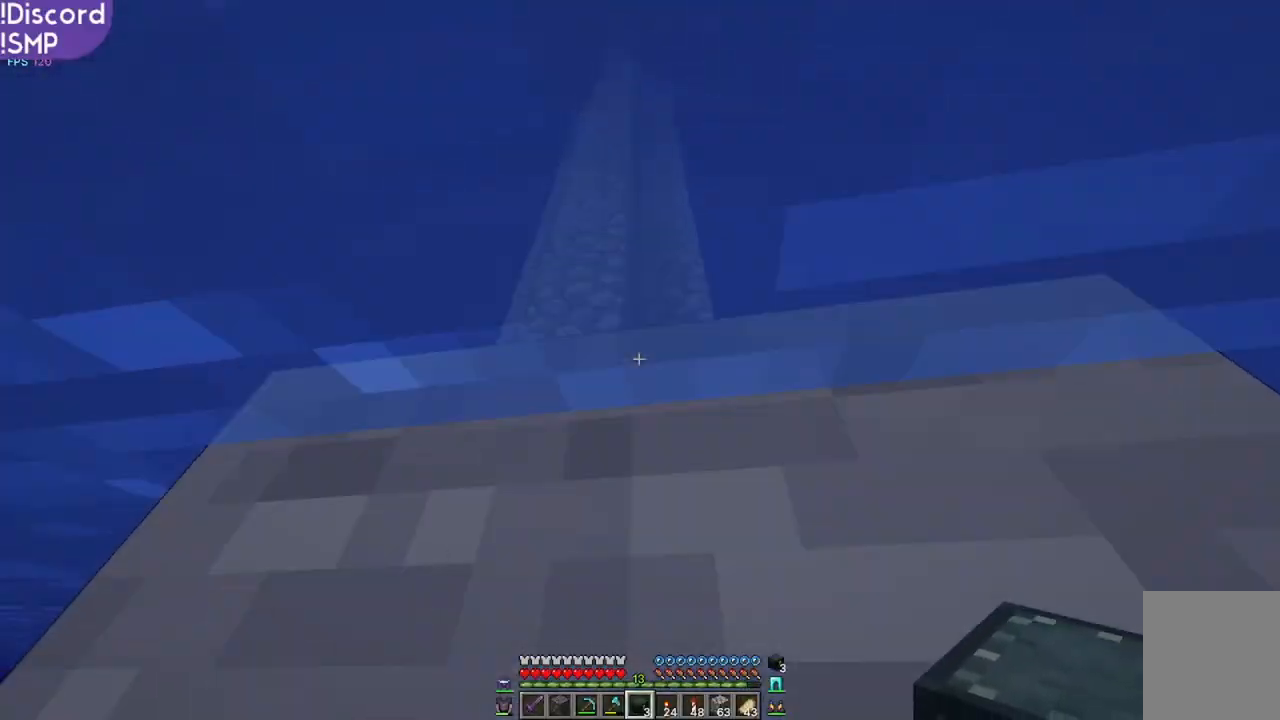
{"keys": ["a", "w"], "mouse": [], "events": [[233, "a", "down"]]}
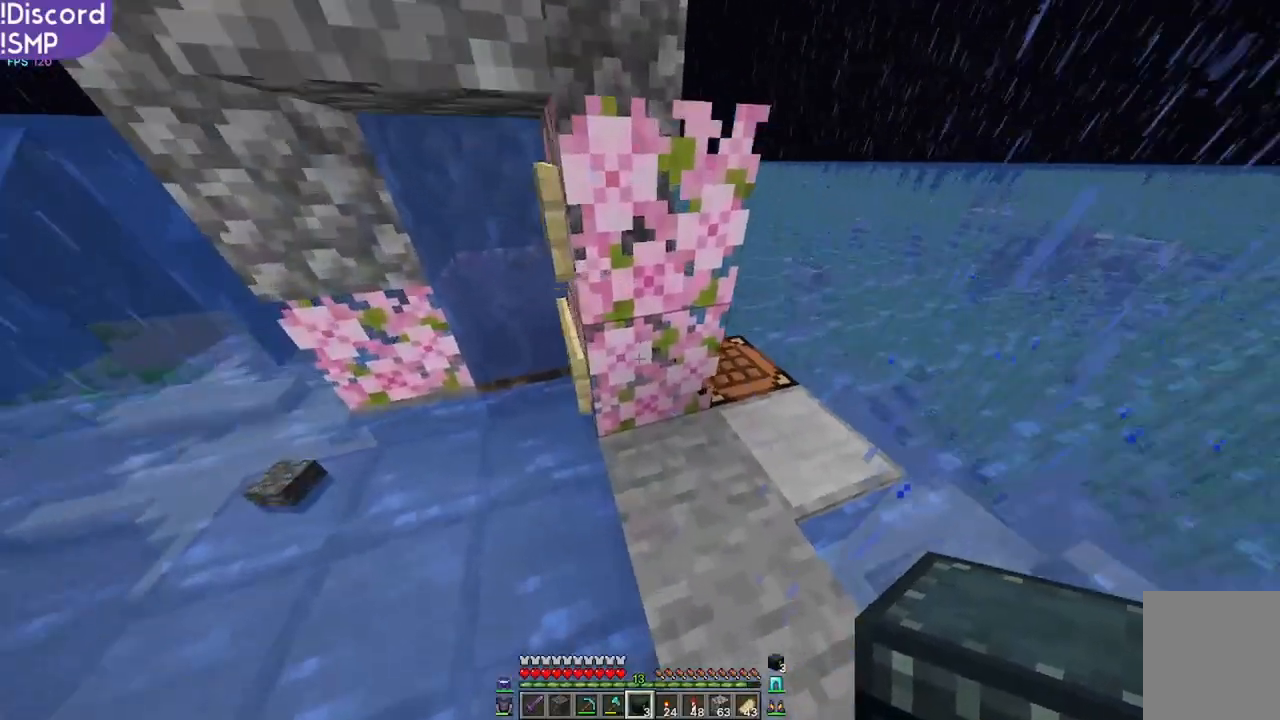
{"keys": ["d"], "mouse": [], "events": [[217, "a", "up"], [383, "d", "down"], [383, "w", "up"]]}
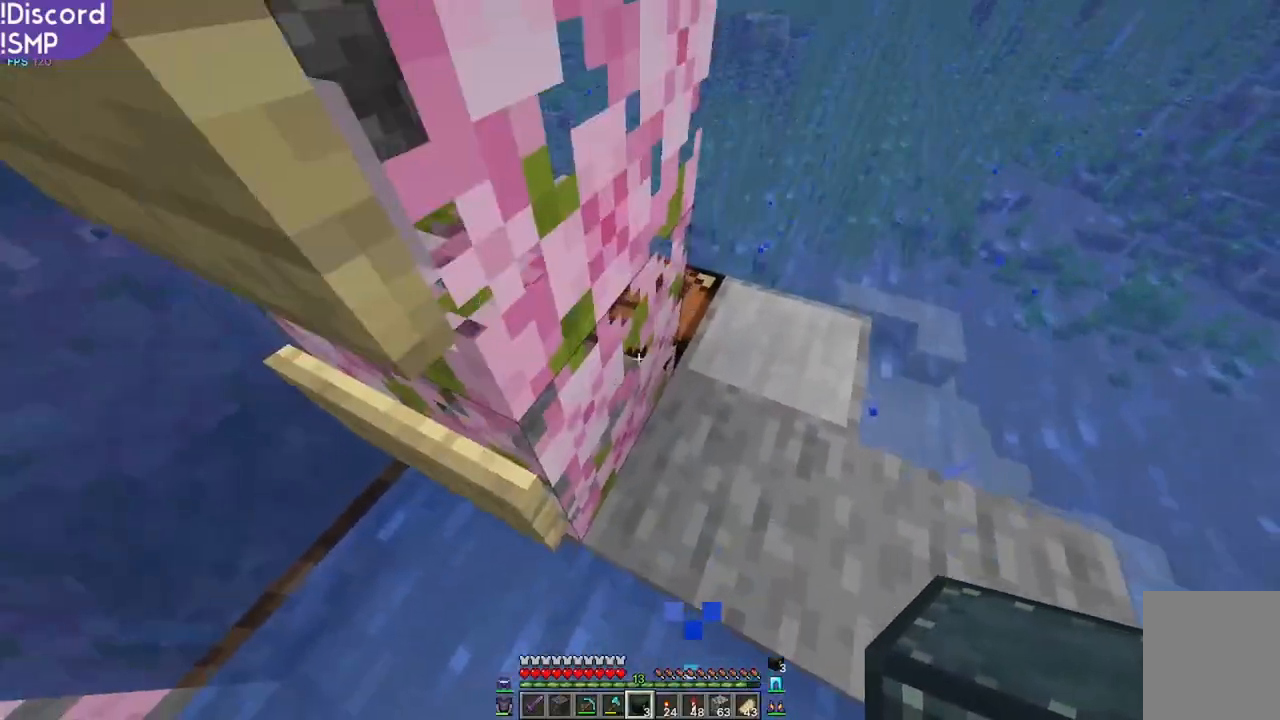
{"keys": [], "mouse": [], "events": [[133, "w", "down"], [417, "w", "up"], [483, "d", "up"]]}
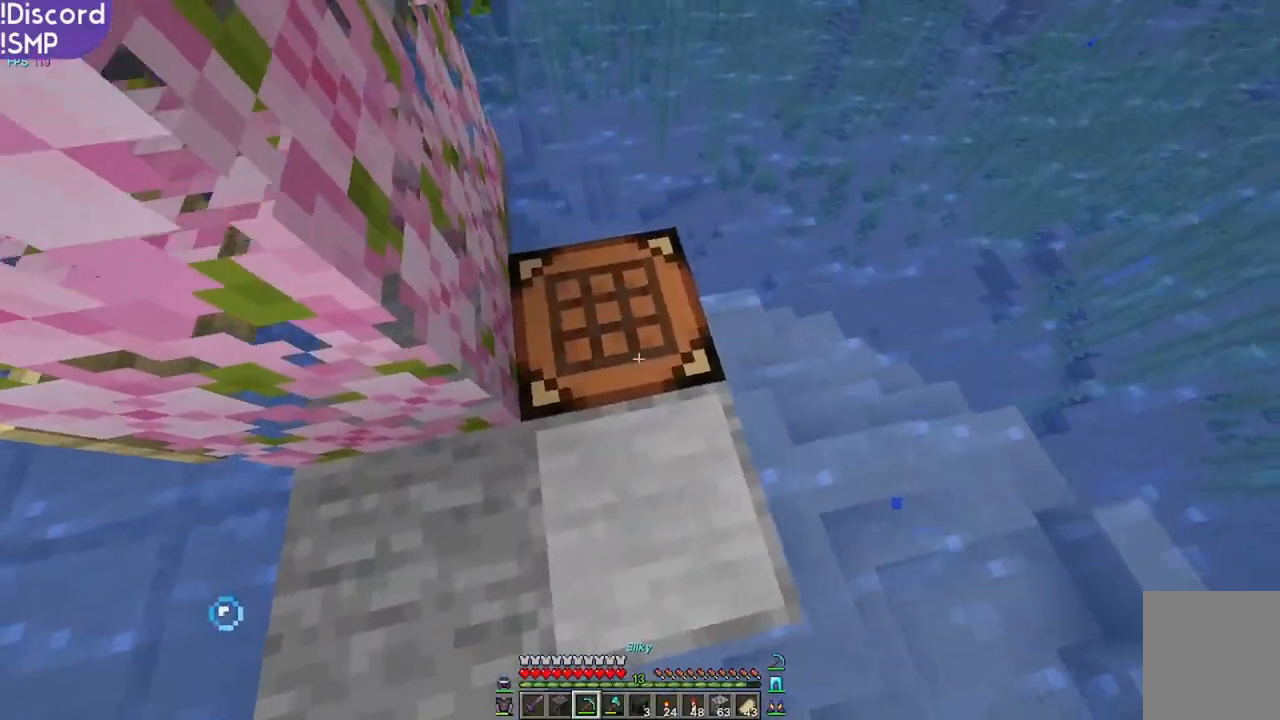
{"keys": [], "mouse": [], "events": [[283, "w", "down"], [350, "w", "up"]]}
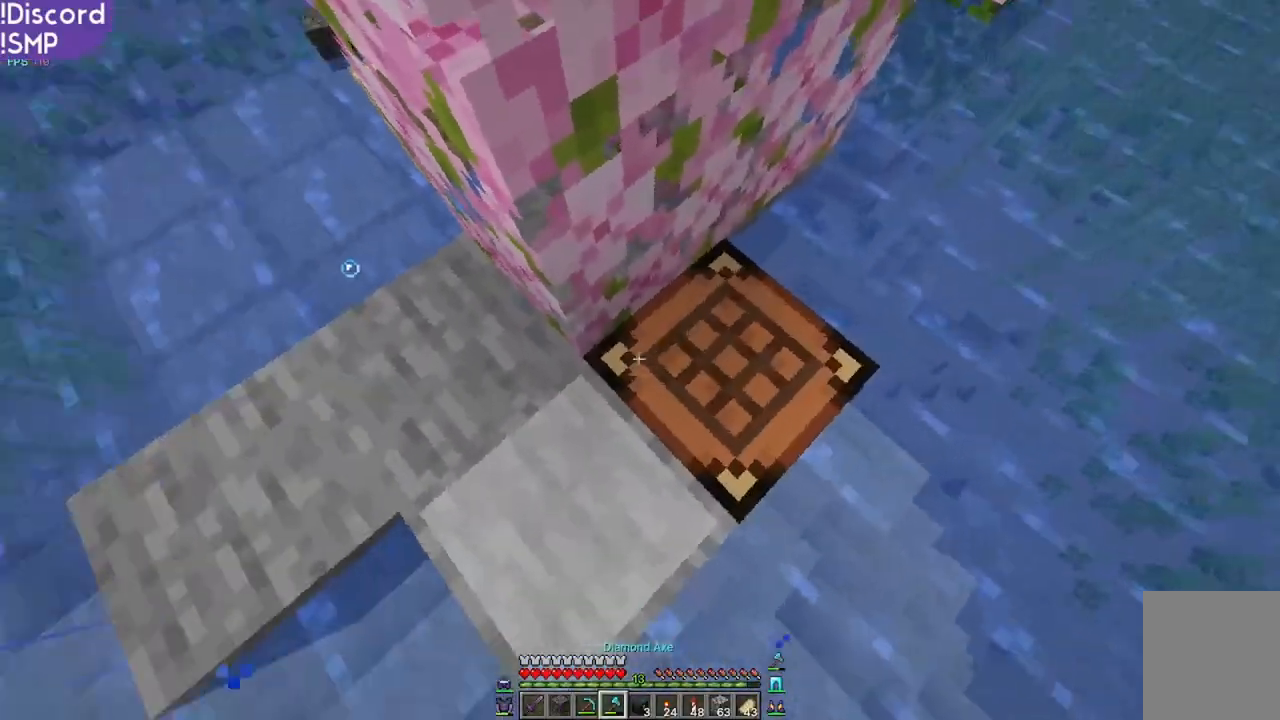
{"keys": [], "mouse": [], "events": [[333, "a", "down"], [400, "a", "up"]]}
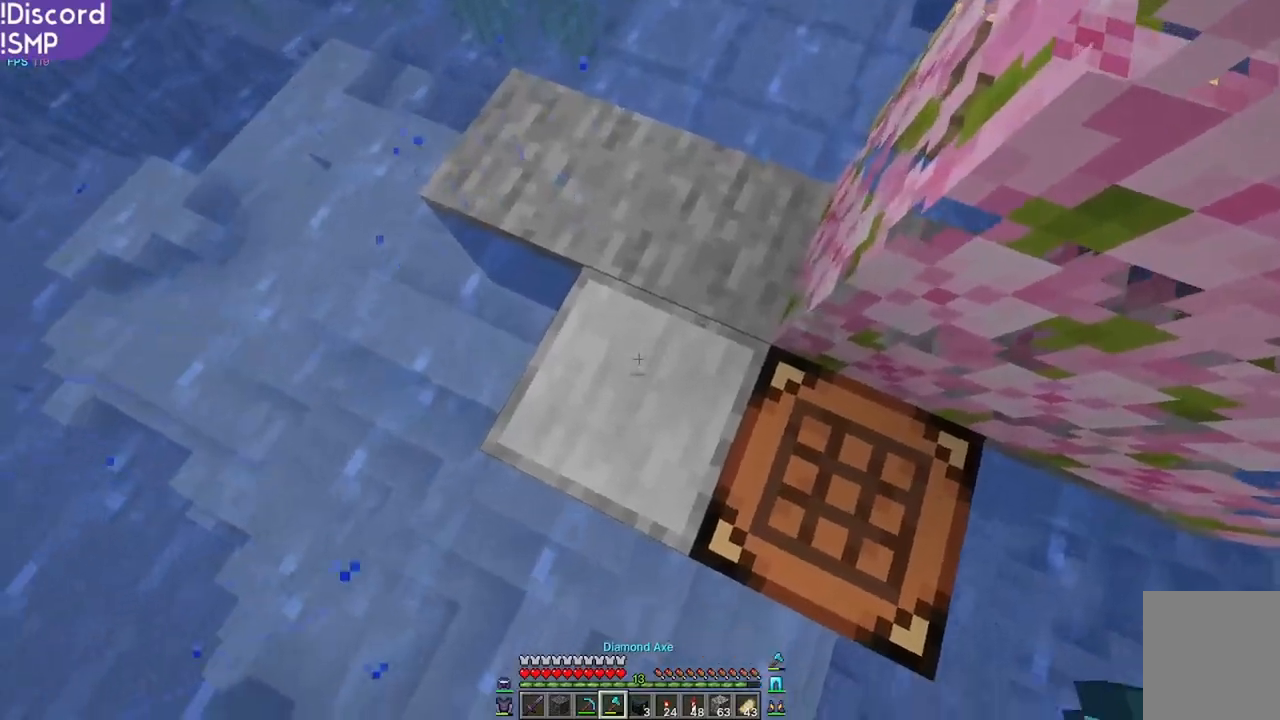
{"keys": [], "mouse": [], "events": []}
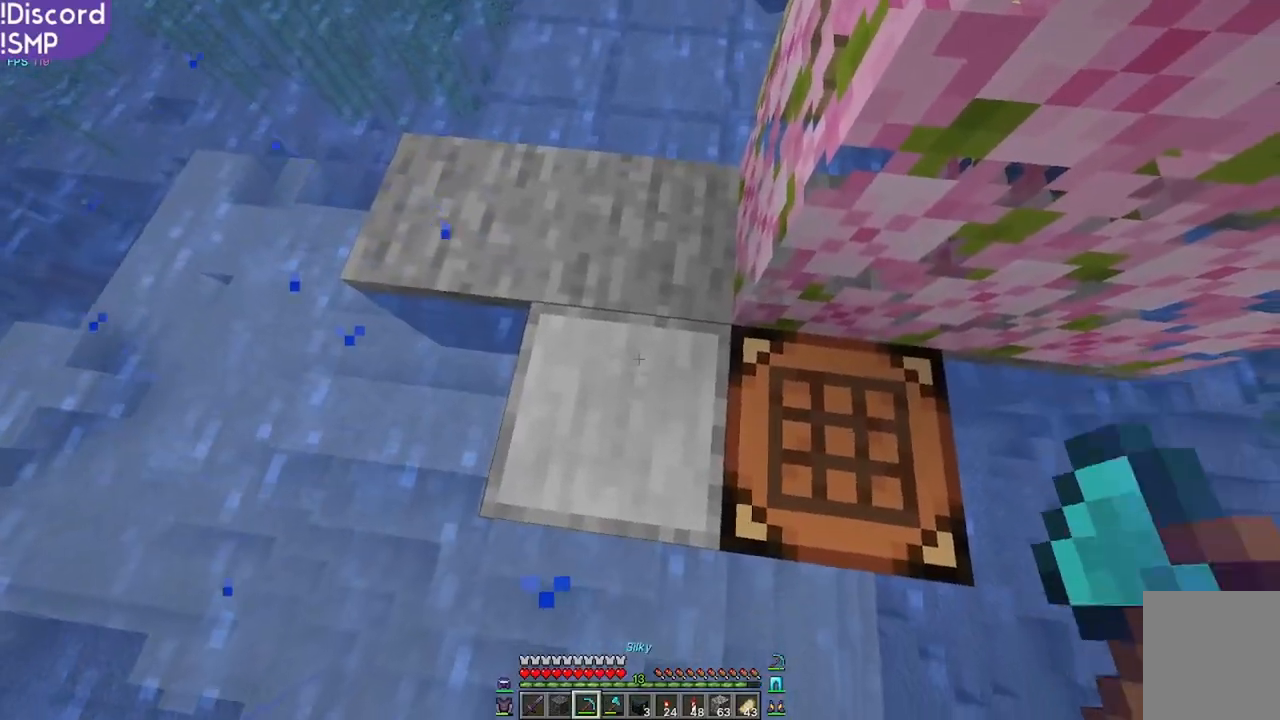
{"keys": [], "mouse": ["left"], "events": [[233, "mouse_left", "down"]]}
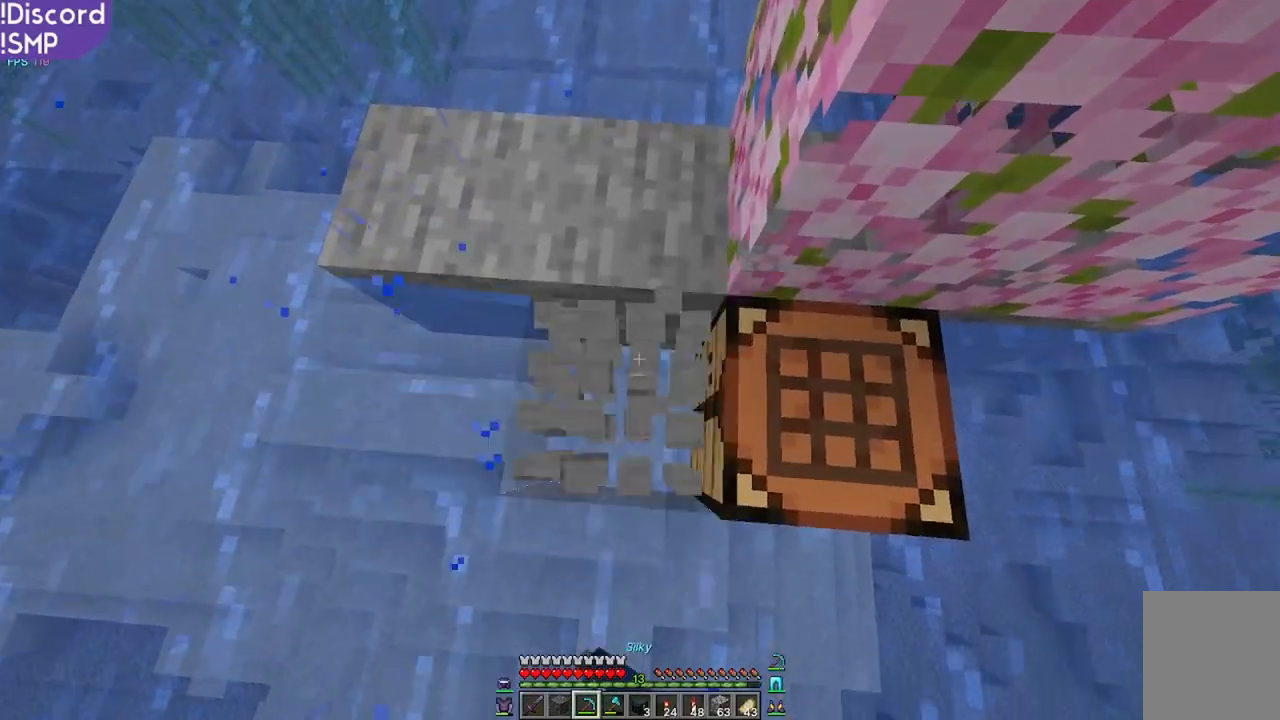
{"keys": [], "mouse": [], "events": [[167, "mouse_left", "up"]]}